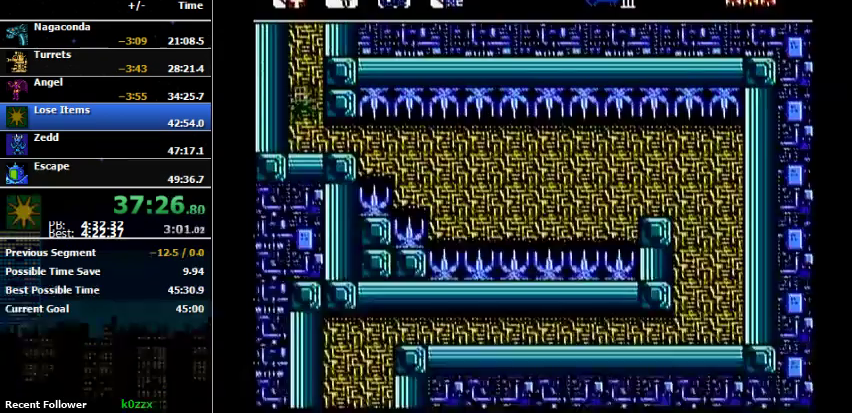
Gameplay with a controller (Nintendo layout); each line is a JSON object with the inputs held at the frame after it. "events" lists button and stick changes between this image and that frame as [ms after this image, input, new state], when the widget could be followed in between. Not read: L3 R3.
{"buttons": ["DPAD_UP", "DPAD_RIGHT"], "events": [[267, "DPAD_RIGHT", "down"], [267, "DPAD_UP", "down"]]}
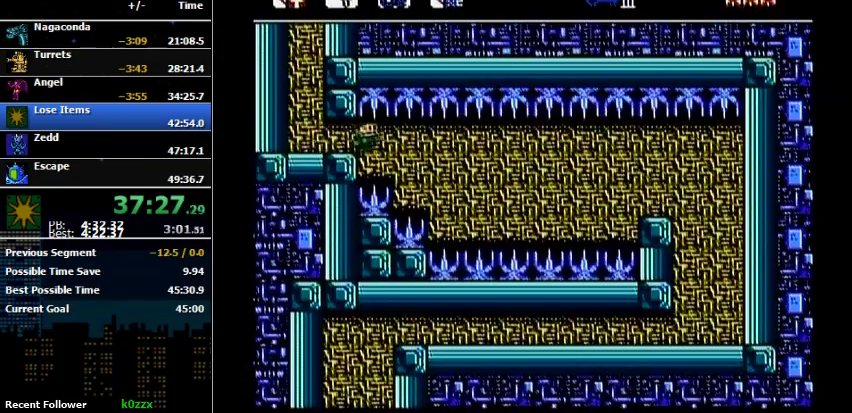
{"buttons": ["DPAD_UP", "DPAD_RIGHT"], "events": []}
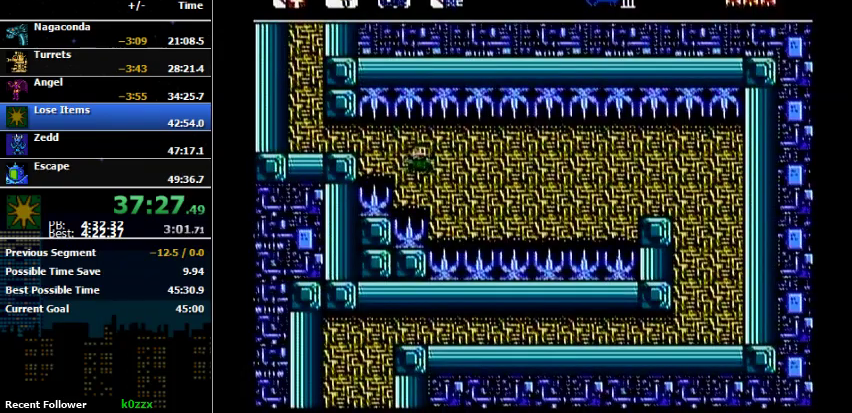
{"buttons": ["DPAD_UP", "DPAD_RIGHT"], "events": [[433, "DPAD_RIGHT", "up"], [500, "DPAD_RIGHT", "down"]]}
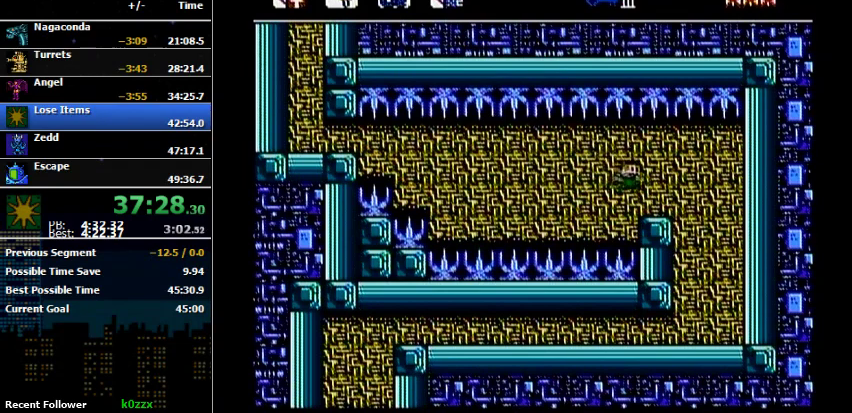
{"buttons": ["DPAD_LEFT"], "events": [[233, "DPAD_UP", "up"], [367, "DPAD_LEFT", "down"], [367, "DPAD_RIGHT", "up"]]}
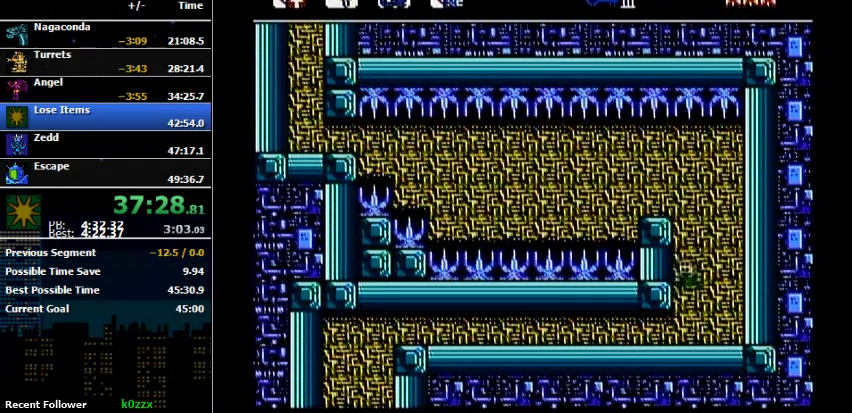
{"buttons": ["DPAD_LEFT"], "events": []}
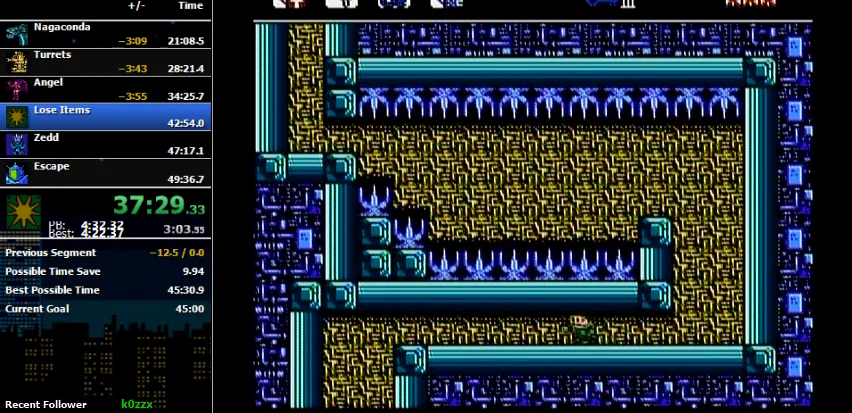
{"buttons": ["DPAD_LEFT"], "events": []}
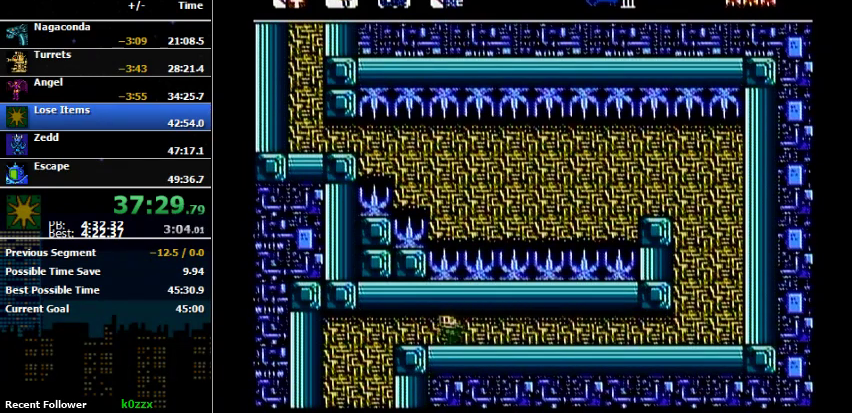
{"buttons": ["DPAD_RIGHT"], "events": [[333, "DPAD_LEFT", "up"], [333, "DPAD_RIGHT", "down"]]}
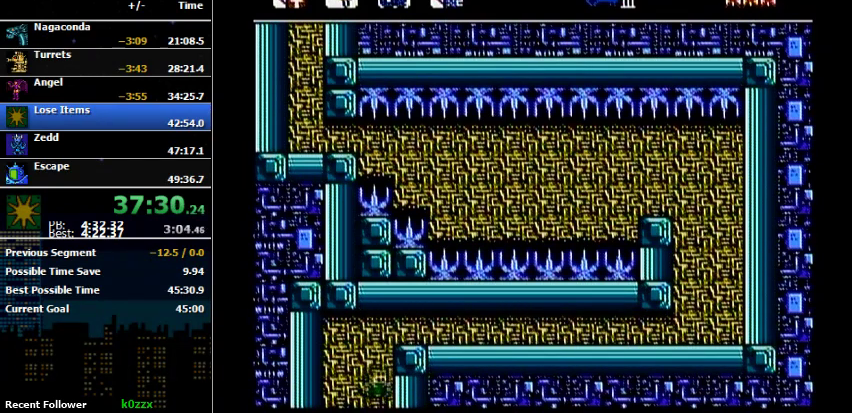
{"buttons": ["DPAD_RIGHT"], "events": []}
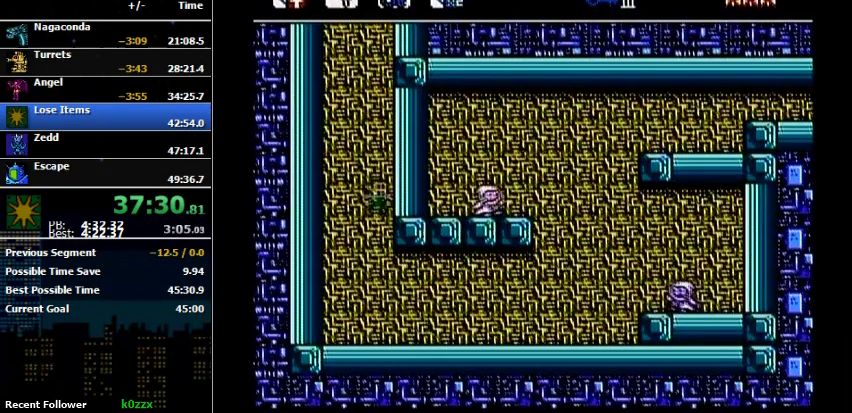
{"buttons": ["DPAD_RIGHT"], "events": []}
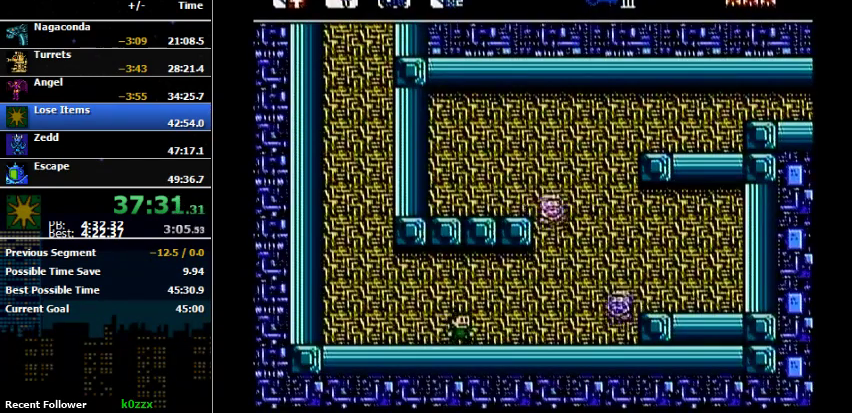
{"buttons": ["DPAD_UP", "DPAD_RIGHT"], "events": [[67, "DPAD_RIGHT", "up"], [133, "DPAD_RIGHT", "down"], [133, "DPAD_UP", "down"]]}
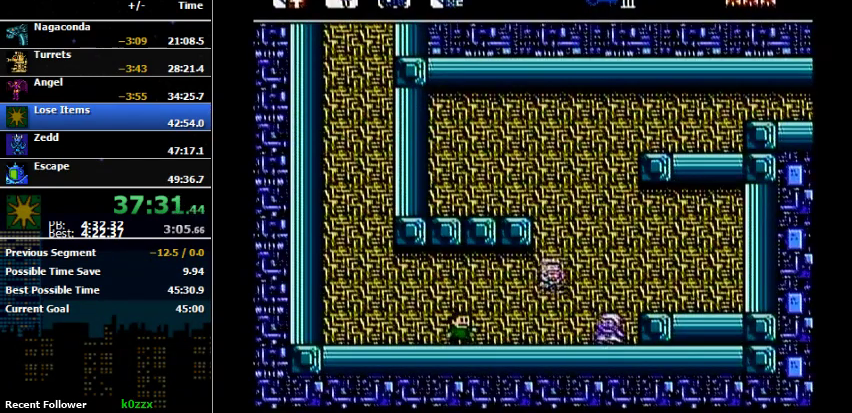
{"buttons": ["DPAD_RIGHT"], "events": [[167, "A", "down"], [167, "DPAD_LEFT", "down"], [167, "DPAD_RIGHT", "up"], [433, "A", "up"], [433, "DPAD_UP", "up"], [467, "DPAD_LEFT", "up"], [500, "DPAD_RIGHT", "down"]]}
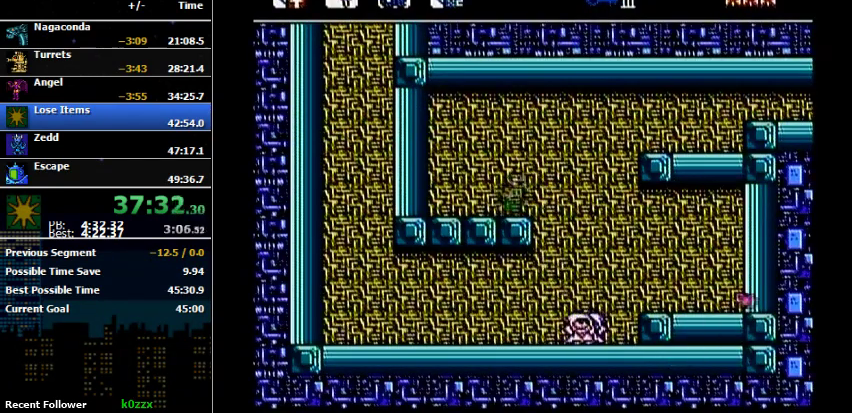
{"buttons": ["A", "DPAD_RIGHT"], "events": [[67, "A", "down"], [267, "A", "up"], [367, "A", "down"]]}
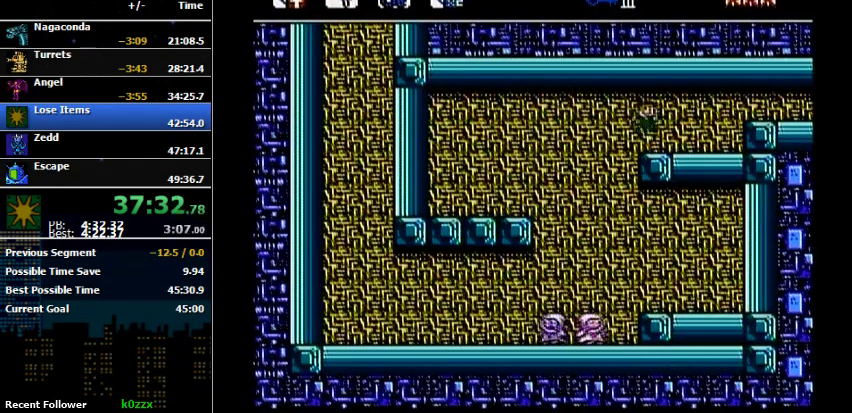
{"buttons": ["DPAD_RIGHT"], "events": [[100, "A", "up"], [333, "A", "down"], [433, "A", "up"]]}
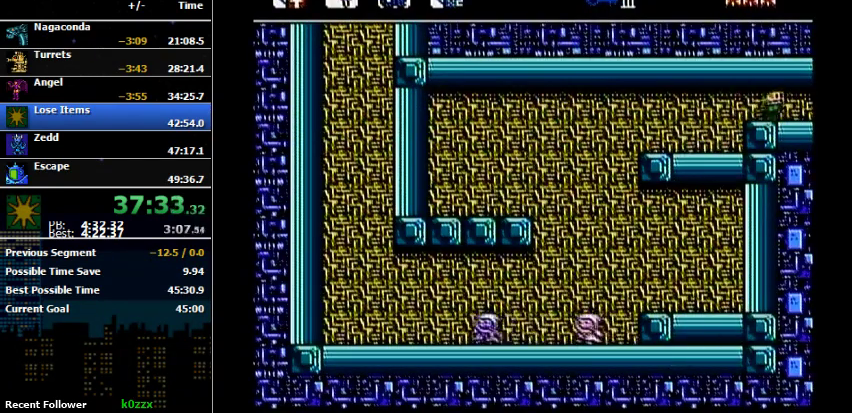
{"buttons": [], "events": [[300, "DPAD_RIGHT", "up"]]}
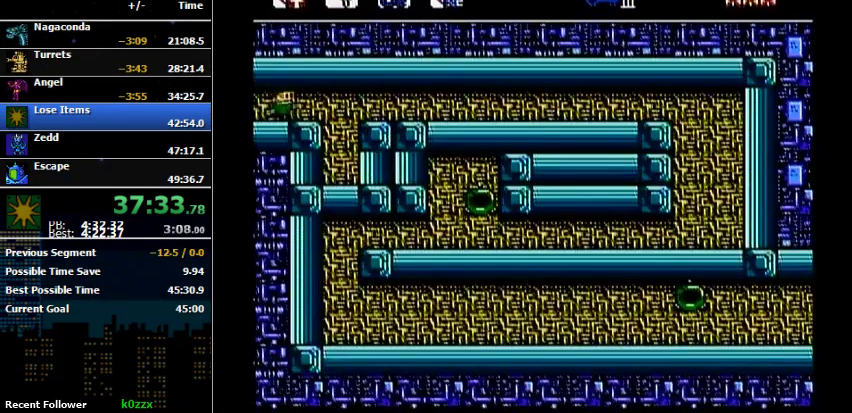
{"buttons": [], "events": [[67, "DPAD_RIGHT", "down"], [333, "DPAD_UP", "down"], [433, "DPAD_UP", "up"], [467, "DPAD_RIGHT", "up"]]}
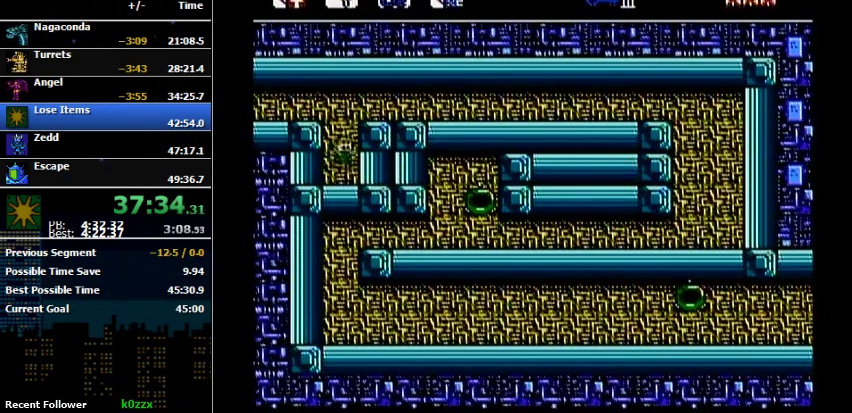
{"buttons": ["DPAD_RIGHT"], "events": [[267, "A", "down"], [267, "DPAD_RIGHT", "down"], [367, "A", "up"]]}
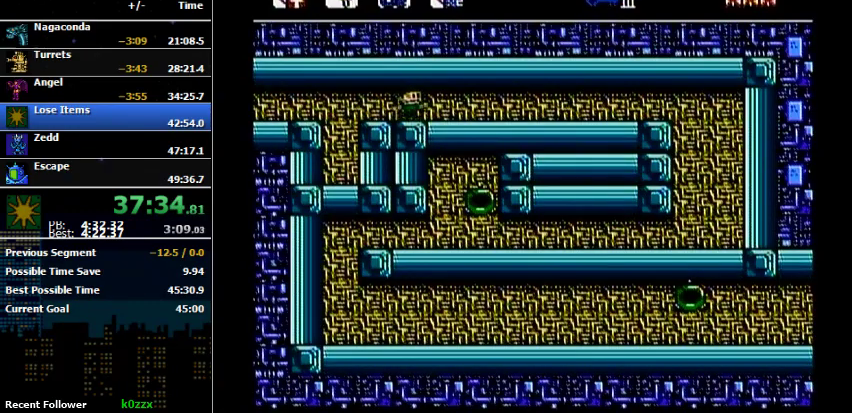
{"buttons": ["DPAD_LEFT"], "events": [[167, "DPAD_LEFT", "down"], [167, "DPAD_RIGHT", "up"]]}
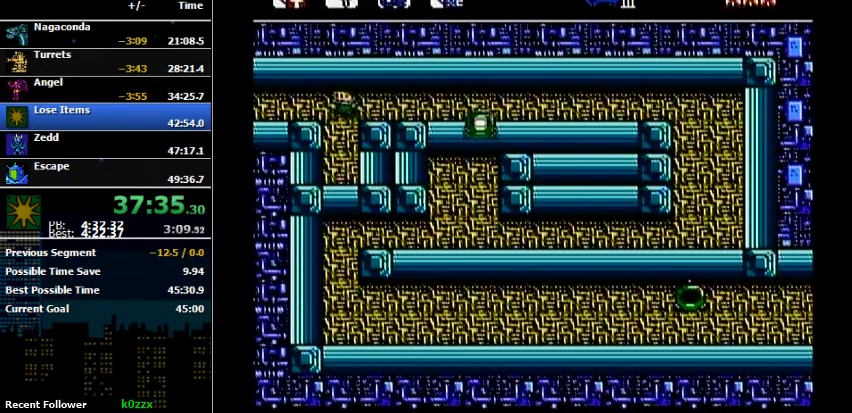
{"buttons": ["A", "DPAD_RIGHT"], "events": [[100, "DPAD_LEFT", "up"], [400, "DPAD_RIGHT", "down"], [467, "A", "down"]]}
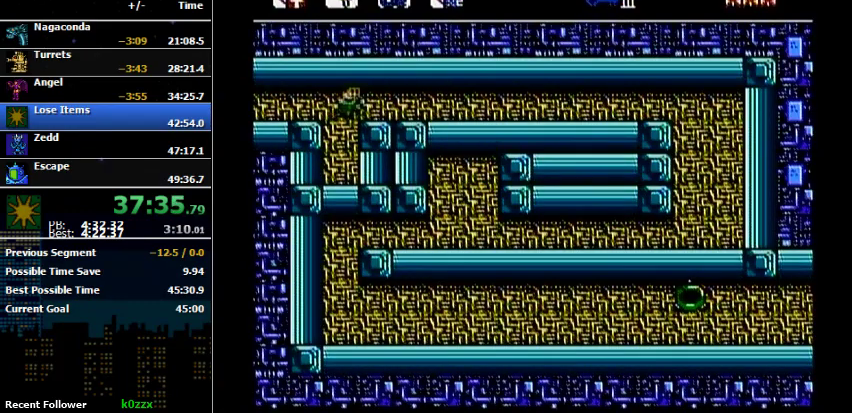
{"buttons": ["DPAD_RIGHT"], "events": [[67, "A", "up"]]}
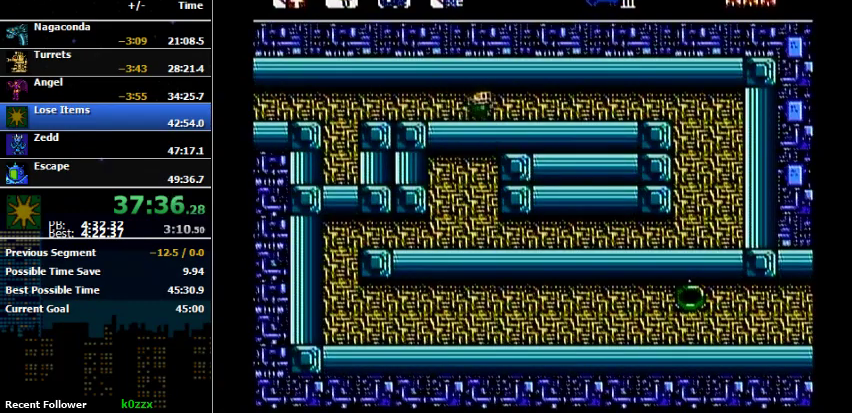
{"buttons": ["DPAD_RIGHT"], "events": []}
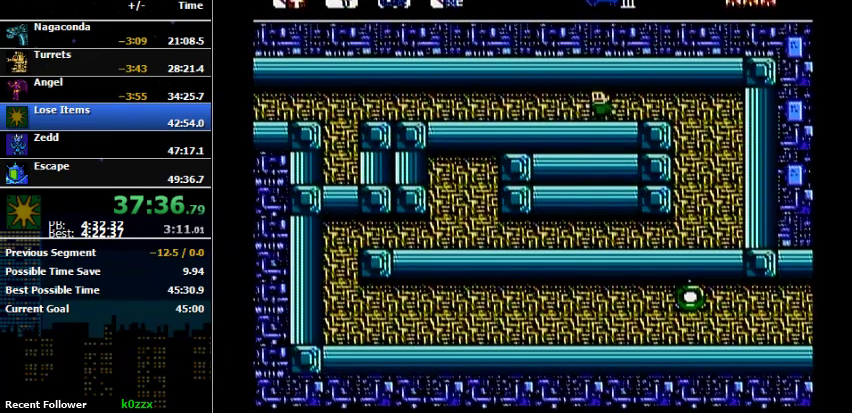
{"buttons": ["DPAD_LEFT"], "events": [[67, "DPAD_LEFT", "down"], [67, "DPAD_RIGHT", "up"]]}
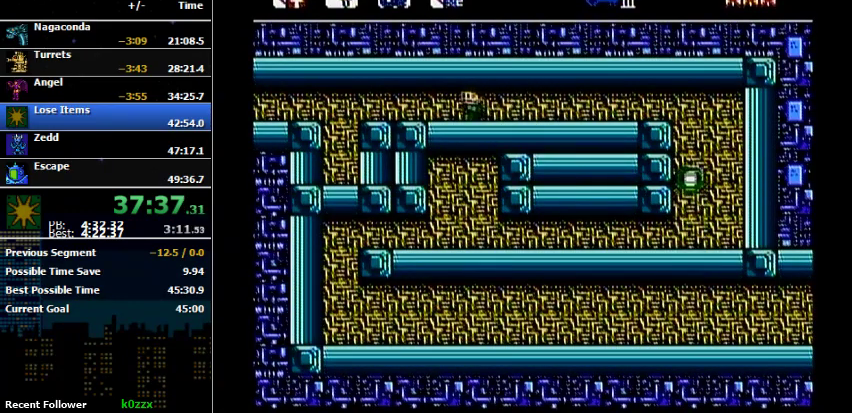
{"buttons": ["DPAD_LEFT"], "events": []}
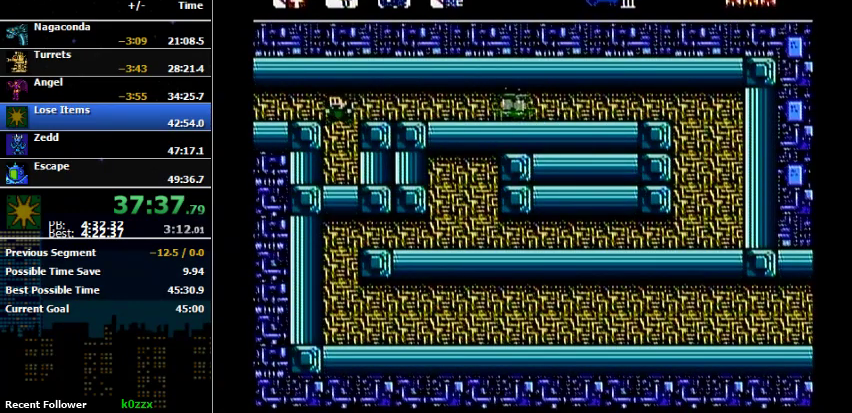
{"buttons": ["A", "DPAD_RIGHT"], "events": [[233, "DPAD_LEFT", "up"], [333, "DPAD_RIGHT", "down"], [467, "A", "down"]]}
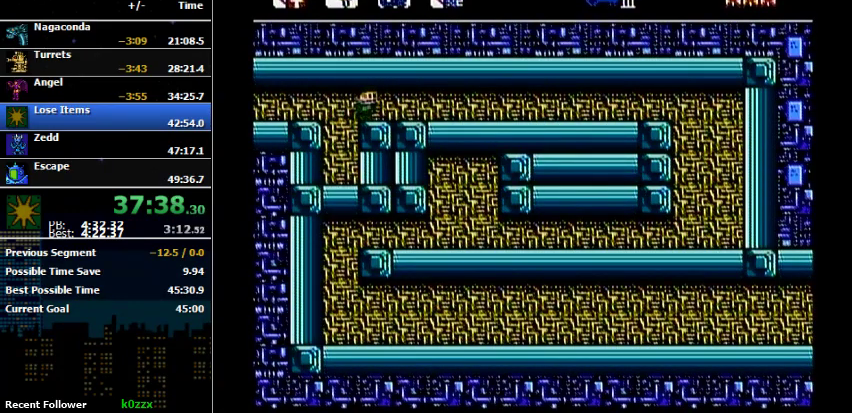
{"buttons": ["DPAD_RIGHT"], "events": [[67, "A", "up"], [367, "B", "down"], [467, "B", "up"]]}
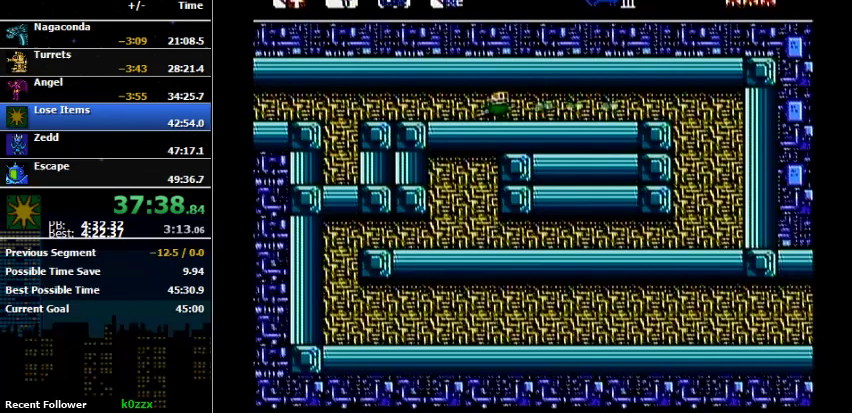
{"buttons": ["B", "DPAD_RIGHT"], "events": [[67, "B", "down"], [133, "B", "up"], [467, "B", "down"]]}
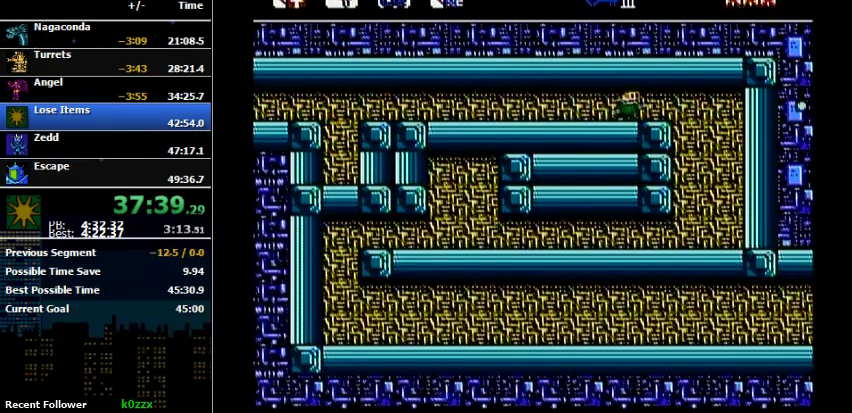
{"buttons": ["DPAD_LEFT"], "events": [[67, "B", "up"], [433, "DPAD_LEFT", "down"], [433, "DPAD_RIGHT", "up"]]}
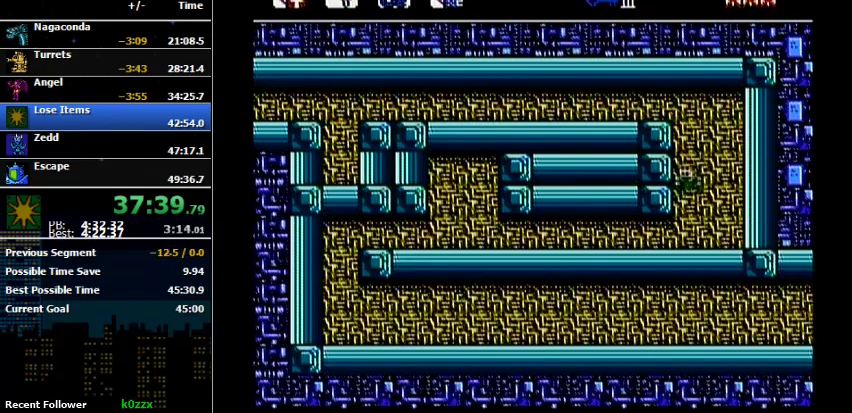
{"buttons": ["DPAD_LEFT"], "events": [[233, "B", "down"], [333, "B", "up"], [400, "B", "down"], [500, "B", "up"]]}